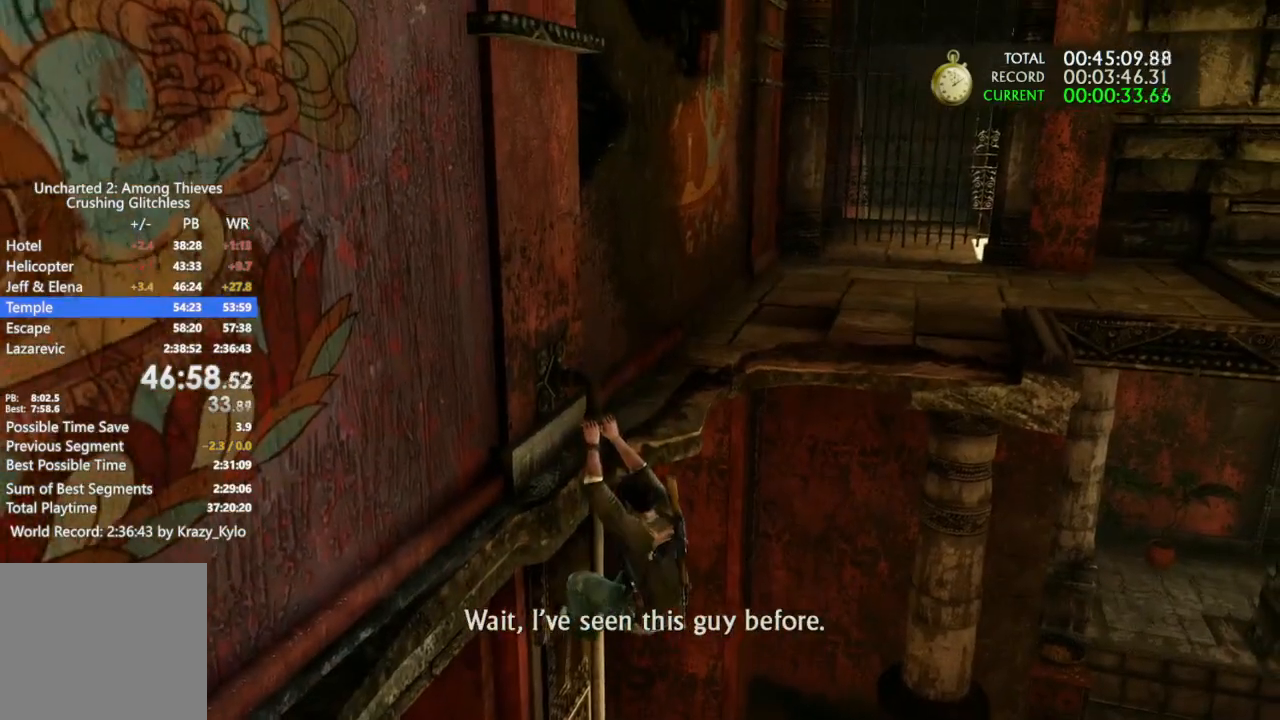
Gameplay with a controller (PlayStation layout); each line is a JSON object with the inputs held at the frame after it. "events" lists button and stick changes between this image and that frame as [ms after this image, input, new state], when the widget could be followed in between. Not read: CROSS.
{"buttons": [], "left_stick": "up-right", "right_stick": "center", "events": []}
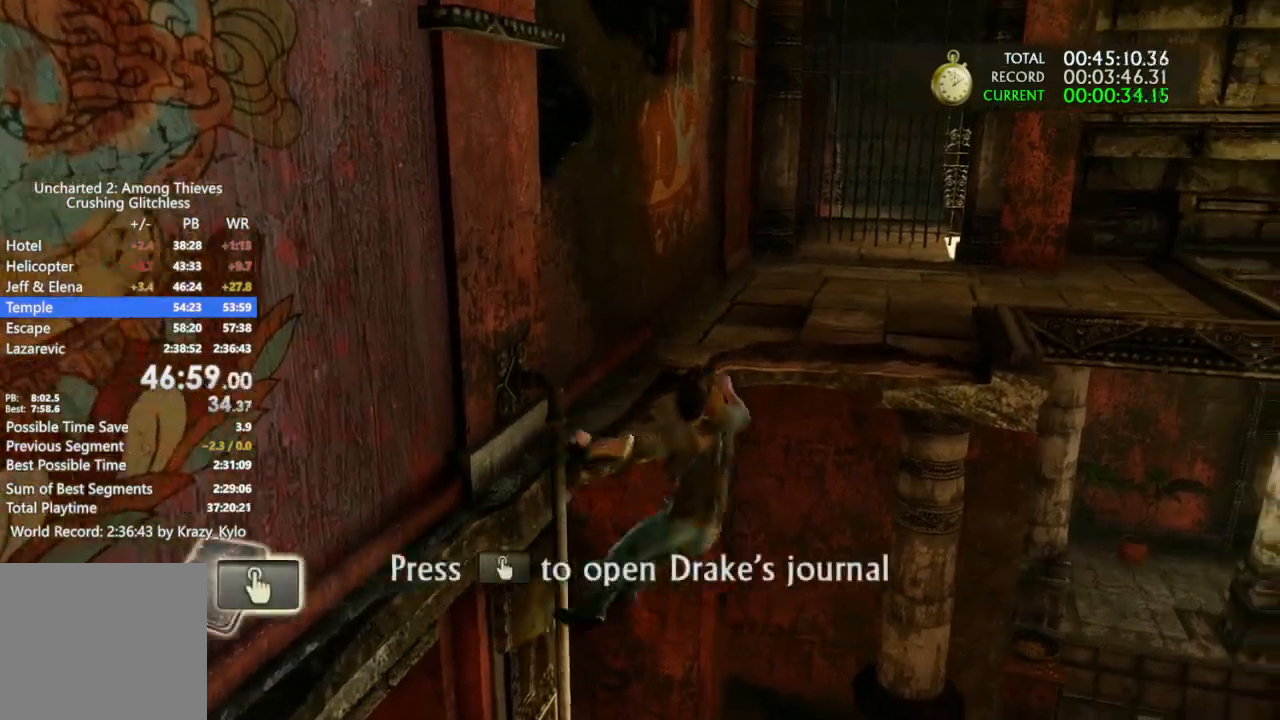
{"buttons": [], "left_stick": "up", "right_stick": "center", "events": [[133, "left_stick", "up"]]}
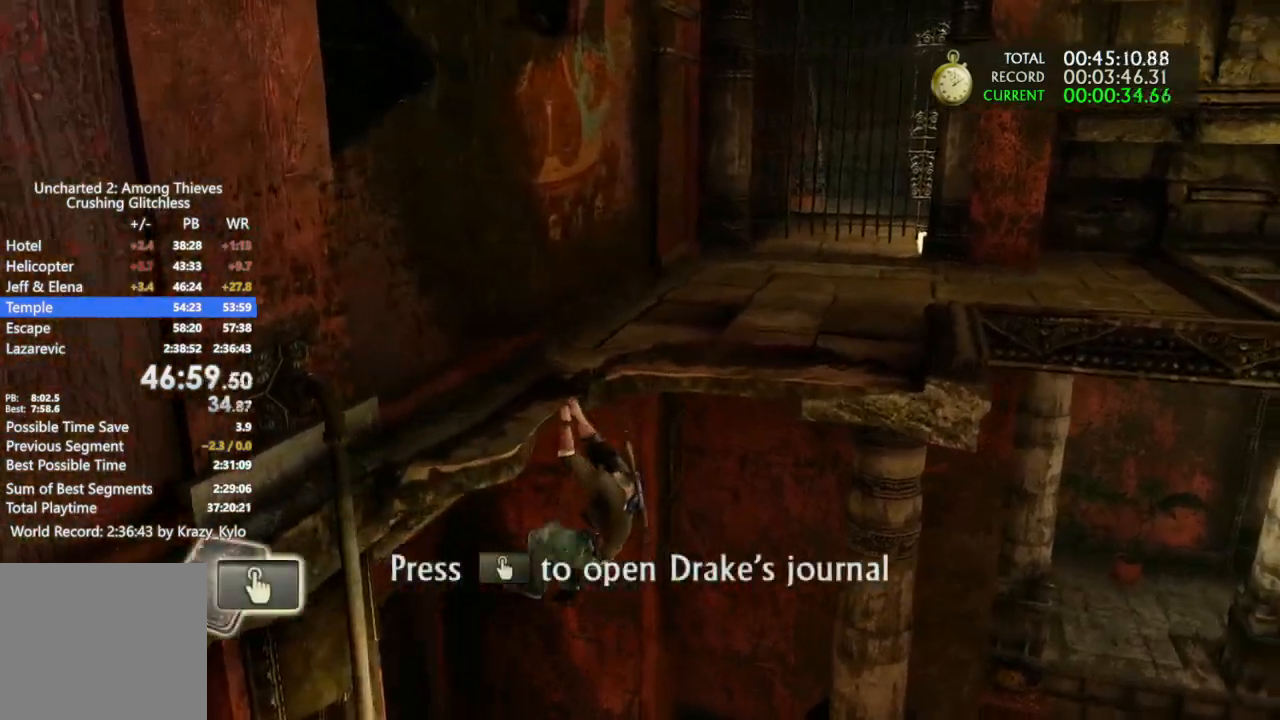
{"buttons": [], "left_stick": "up-right", "right_stick": "down-right", "events": [[267, "left_stick", "up-right"], [367, "right_stick", "down-right"]]}
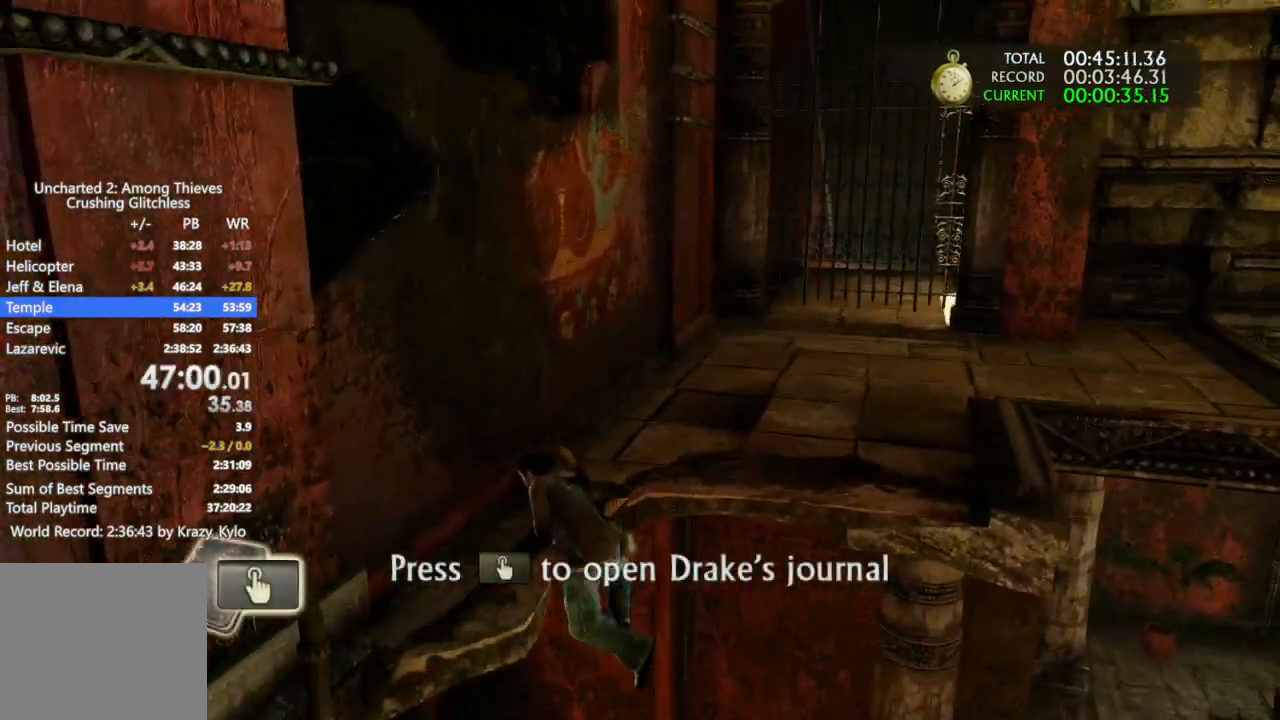
{"buttons": [], "left_stick": "up-right", "right_stick": "center", "events": [[33, "right_stick", "center"]]}
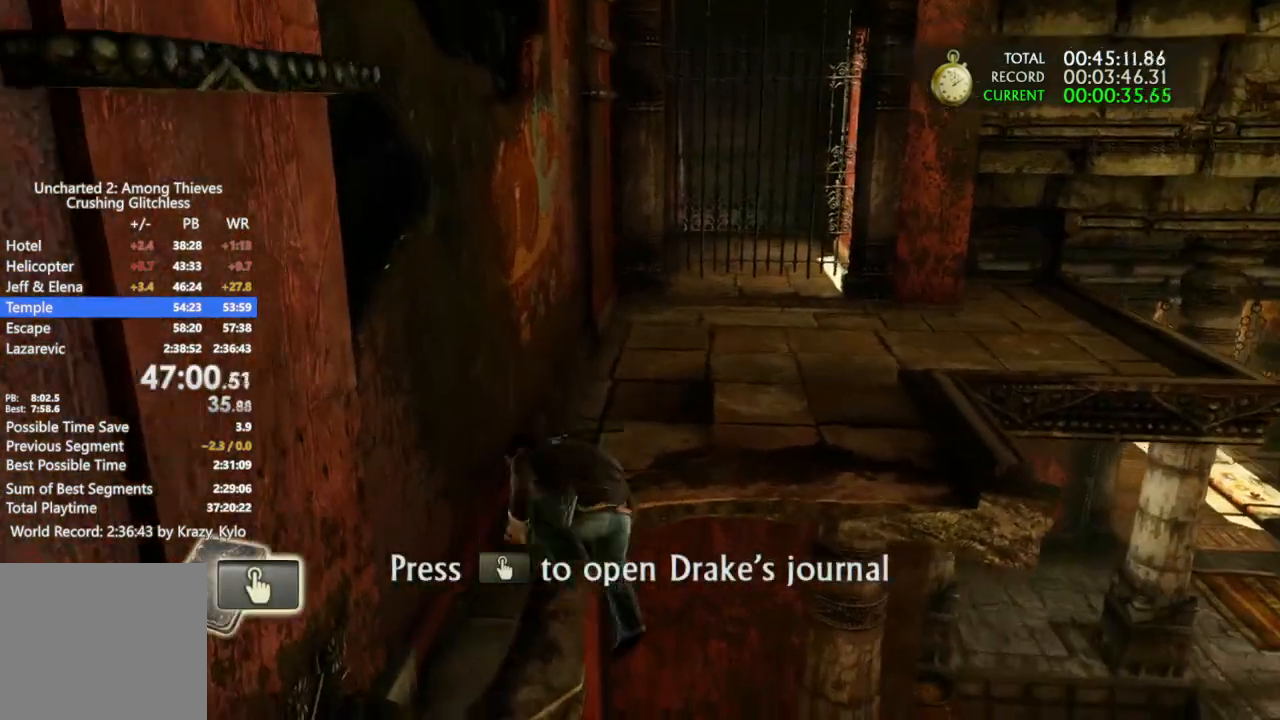
{"buttons": [], "left_stick": "up-right", "right_stick": "center", "events": []}
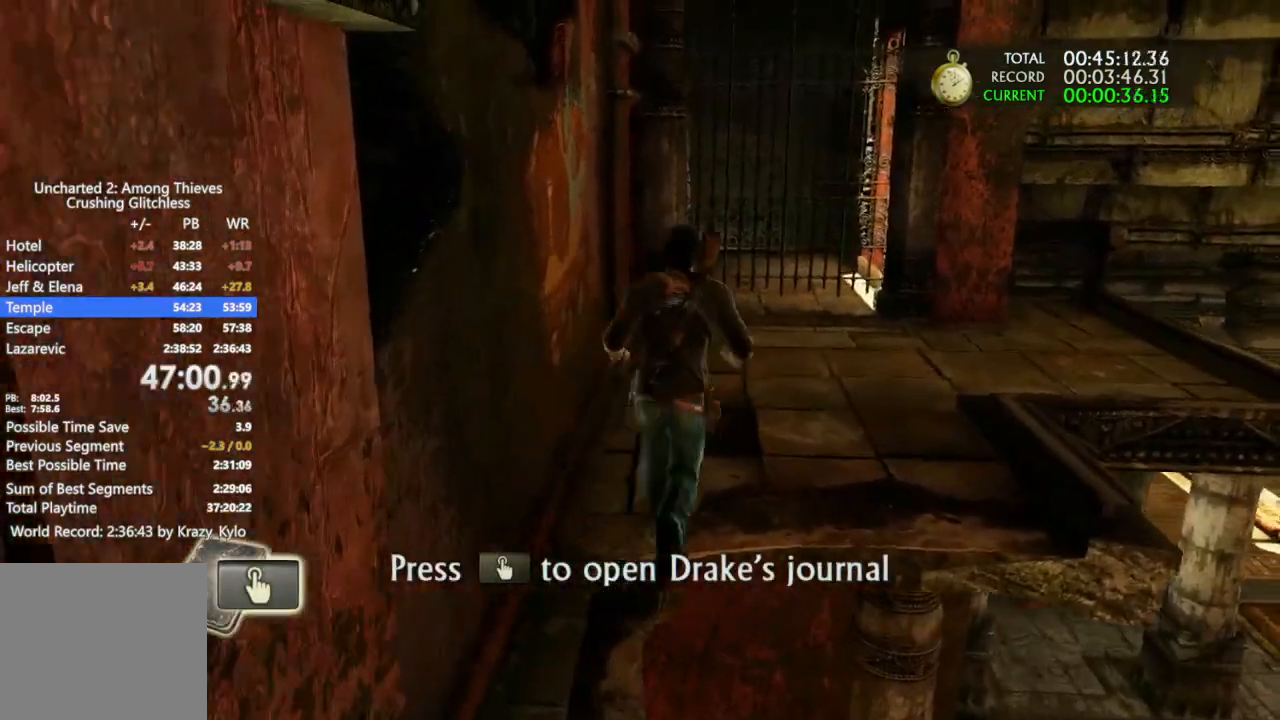
{"buttons": [], "left_stick": "up", "right_stick": "center", "events": [[33, "right_stick", "right"], [367, "right_stick", "center"], [400, "left_stick", "up"]]}
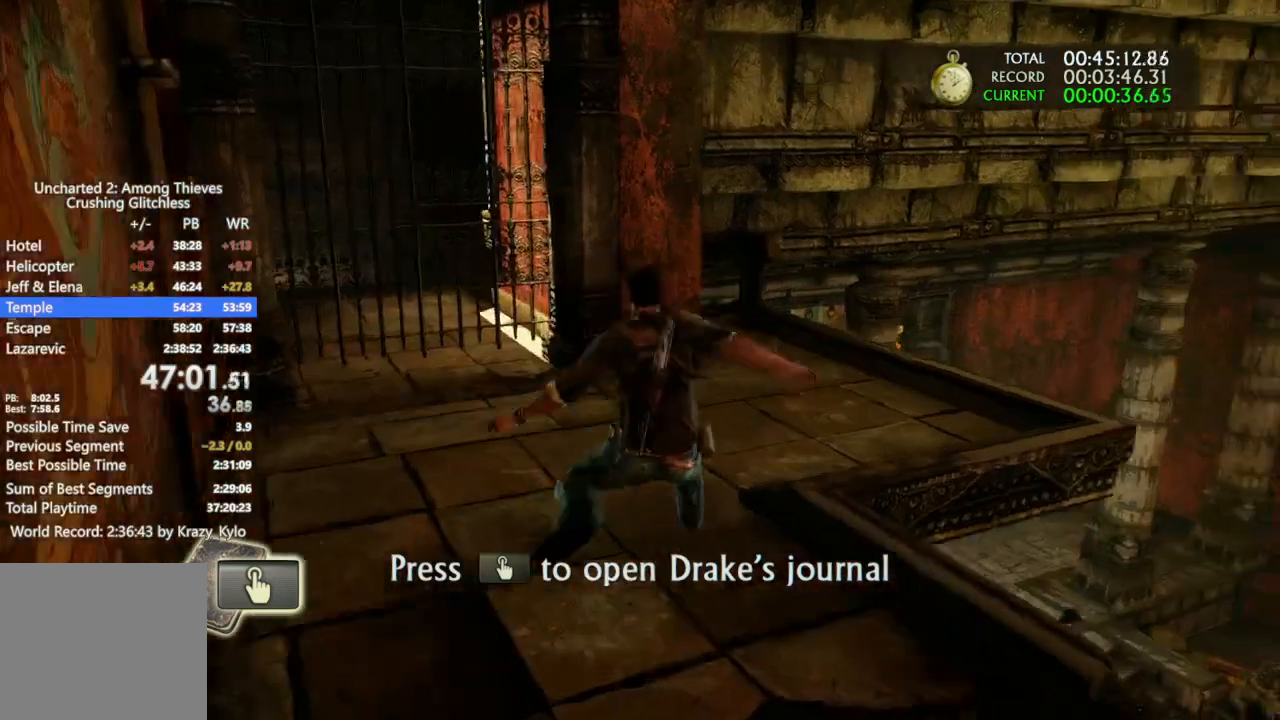
{"buttons": [], "left_stick": "up-right", "right_stick": "center", "events": [[33, "left_stick", "up-right"]]}
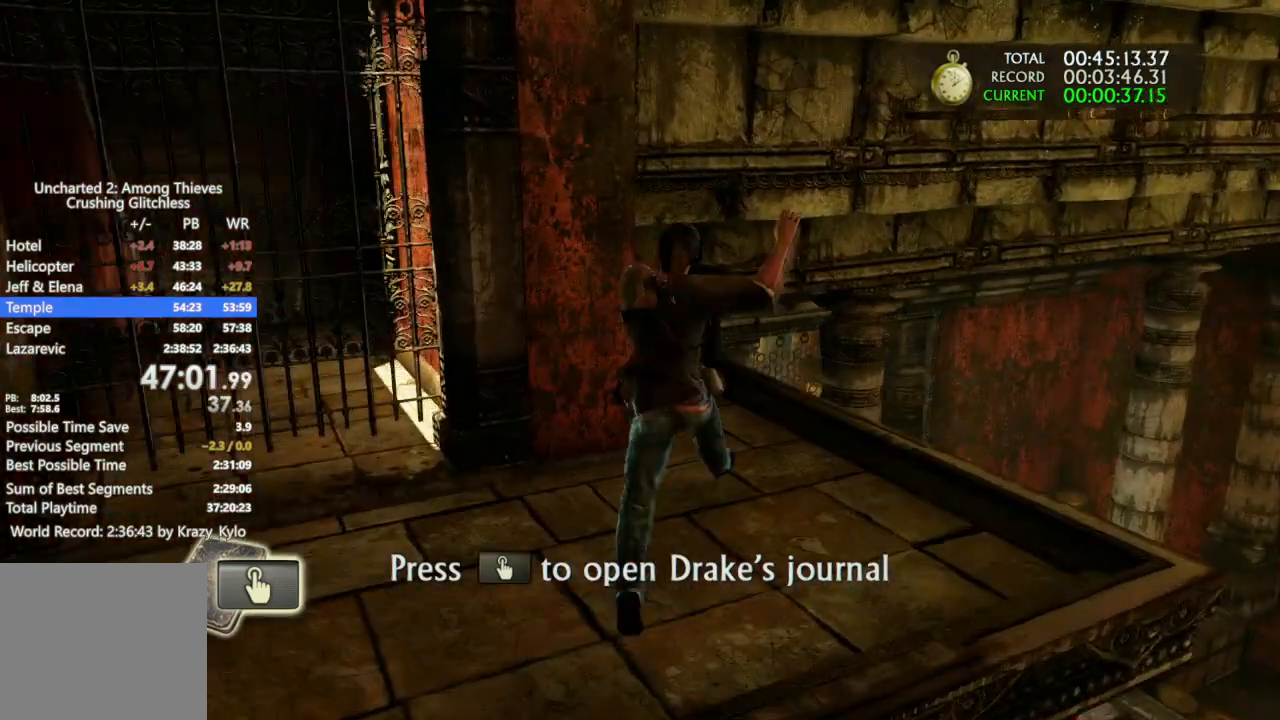
{"buttons": [], "left_stick": "up-right", "right_stick": "center", "events": []}
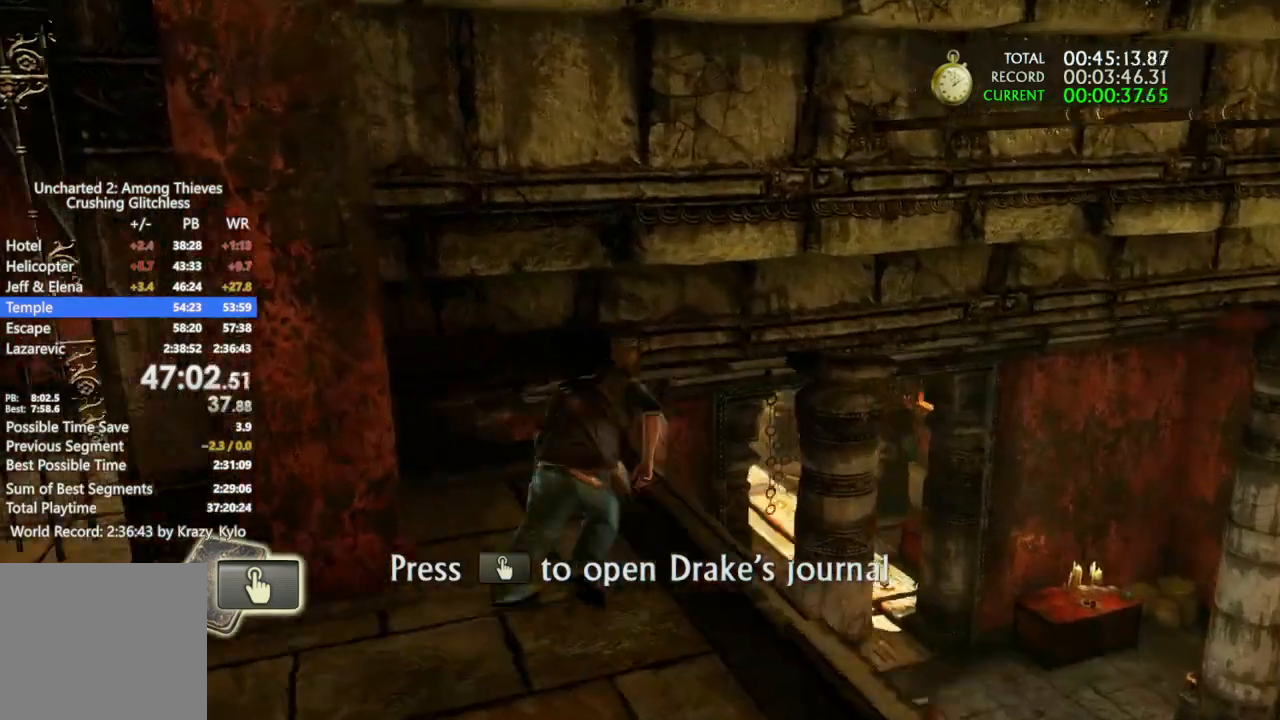
{"buttons": [], "left_stick": "right", "right_stick": "center", "events": [[133, "left_stick", "right"]]}
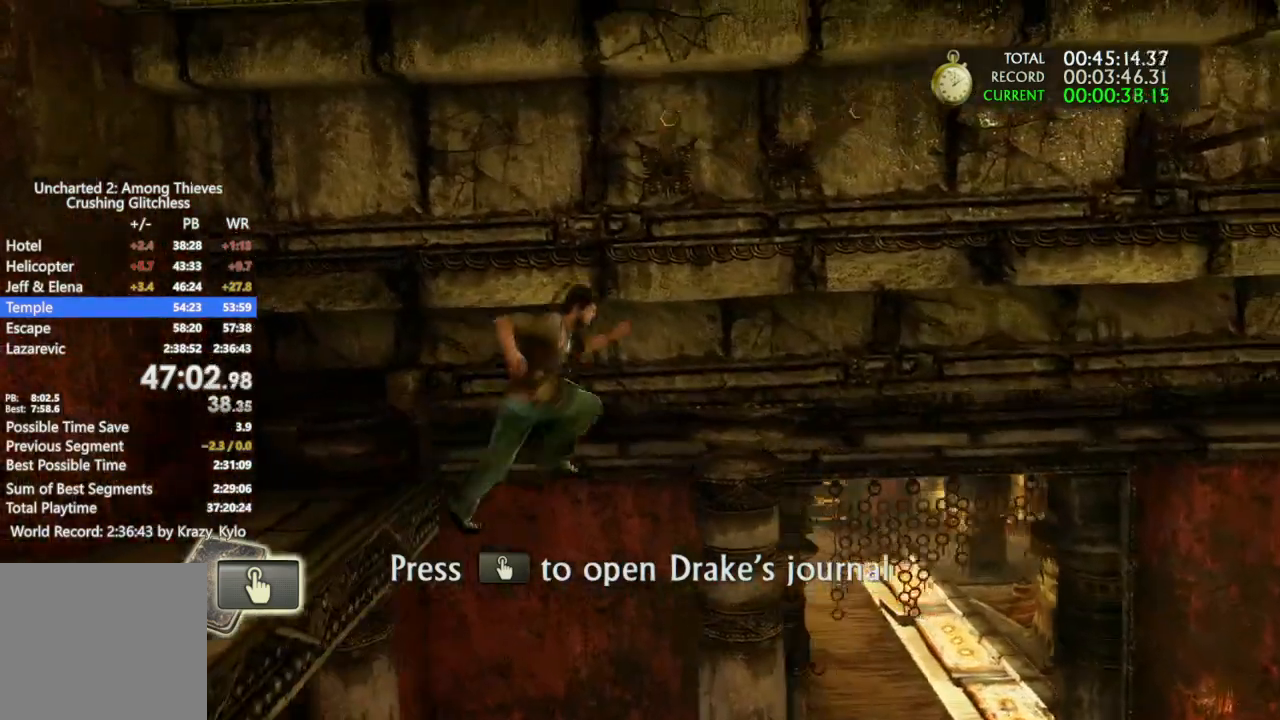
{"buttons": [], "left_stick": "right", "right_stick": "center", "events": []}
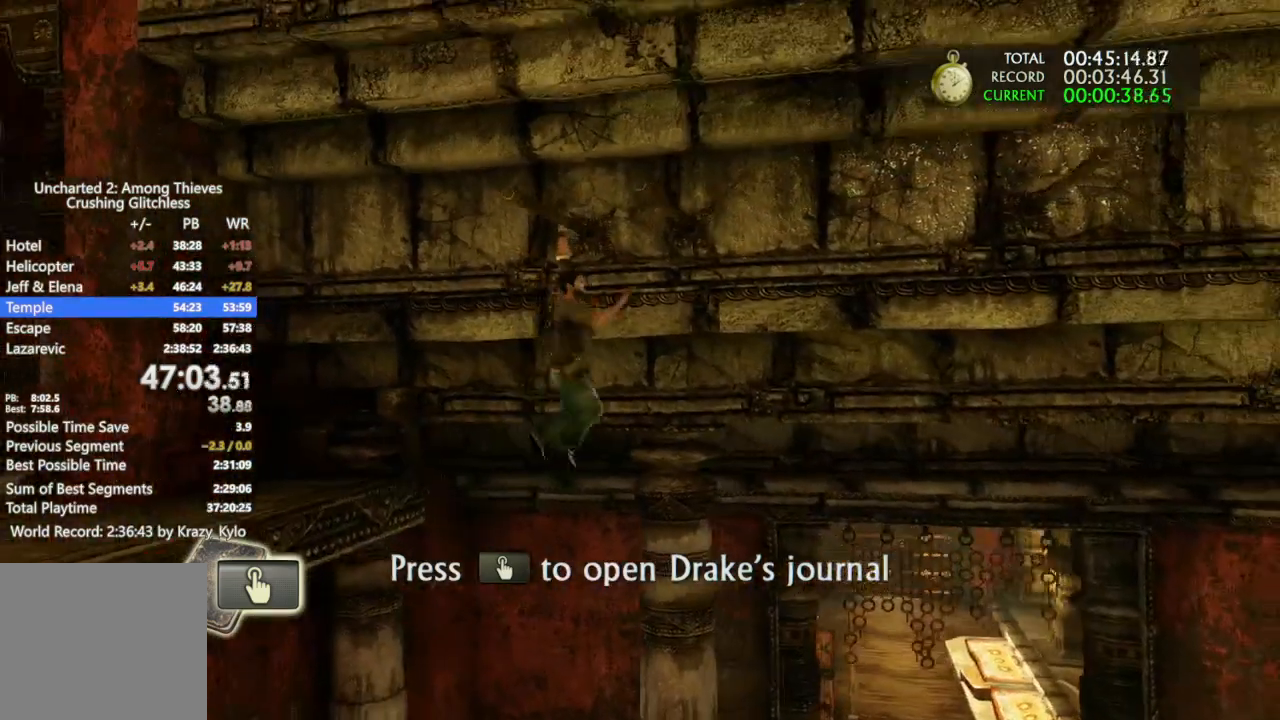
{"buttons": [], "left_stick": "right", "right_stick": "center", "events": []}
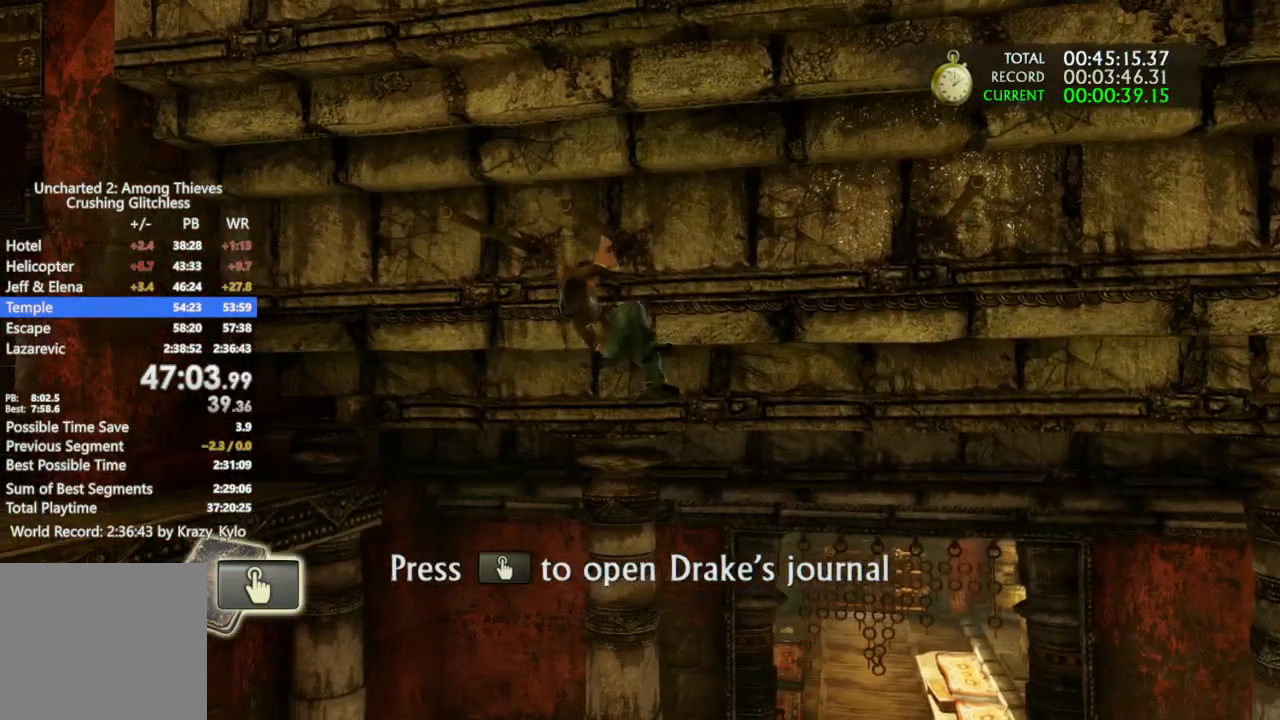
{"buttons": [], "left_stick": "right", "right_stick": "center", "events": []}
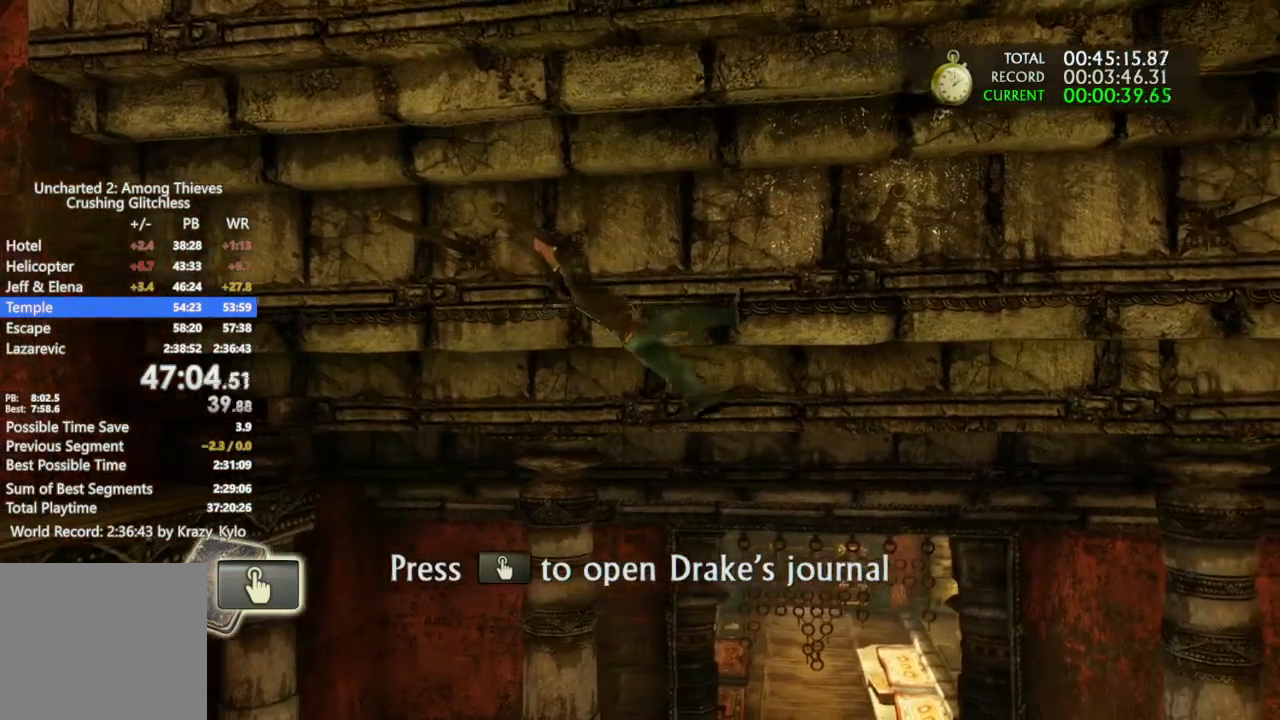
{"buttons": [], "left_stick": "right", "right_stick": "center", "events": []}
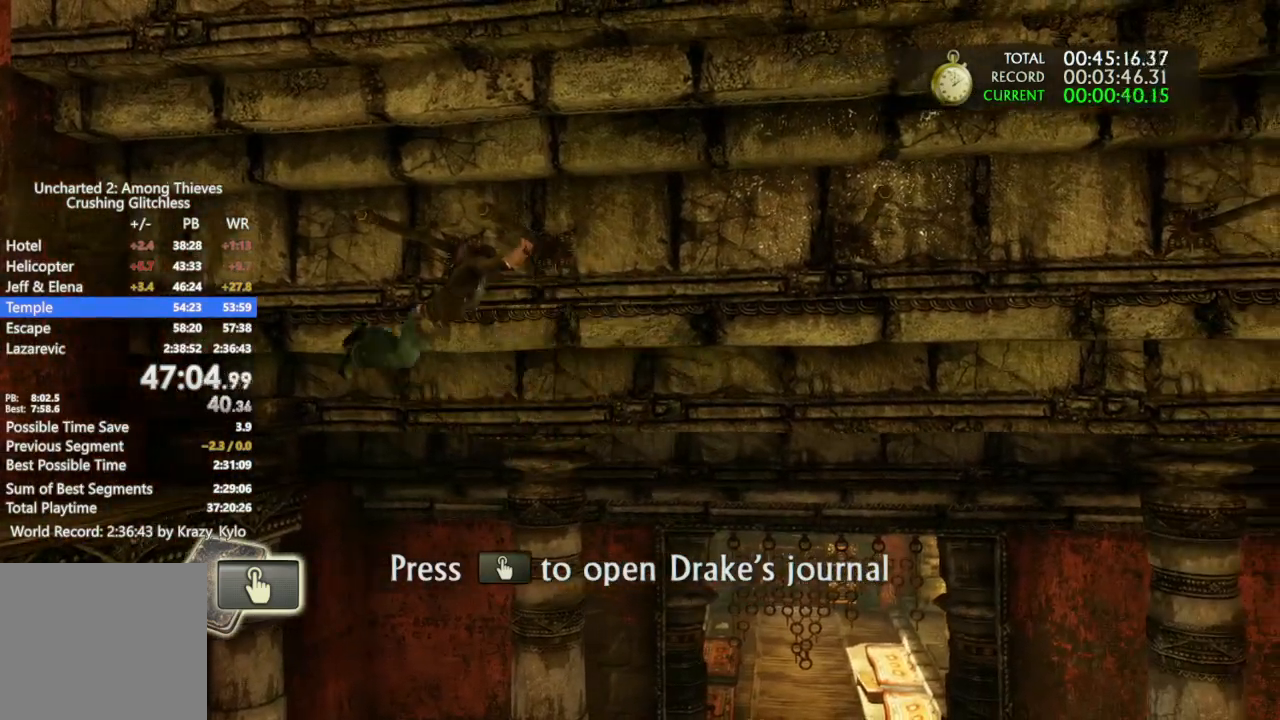
{"buttons": [], "left_stick": "right", "right_stick": "center", "events": []}
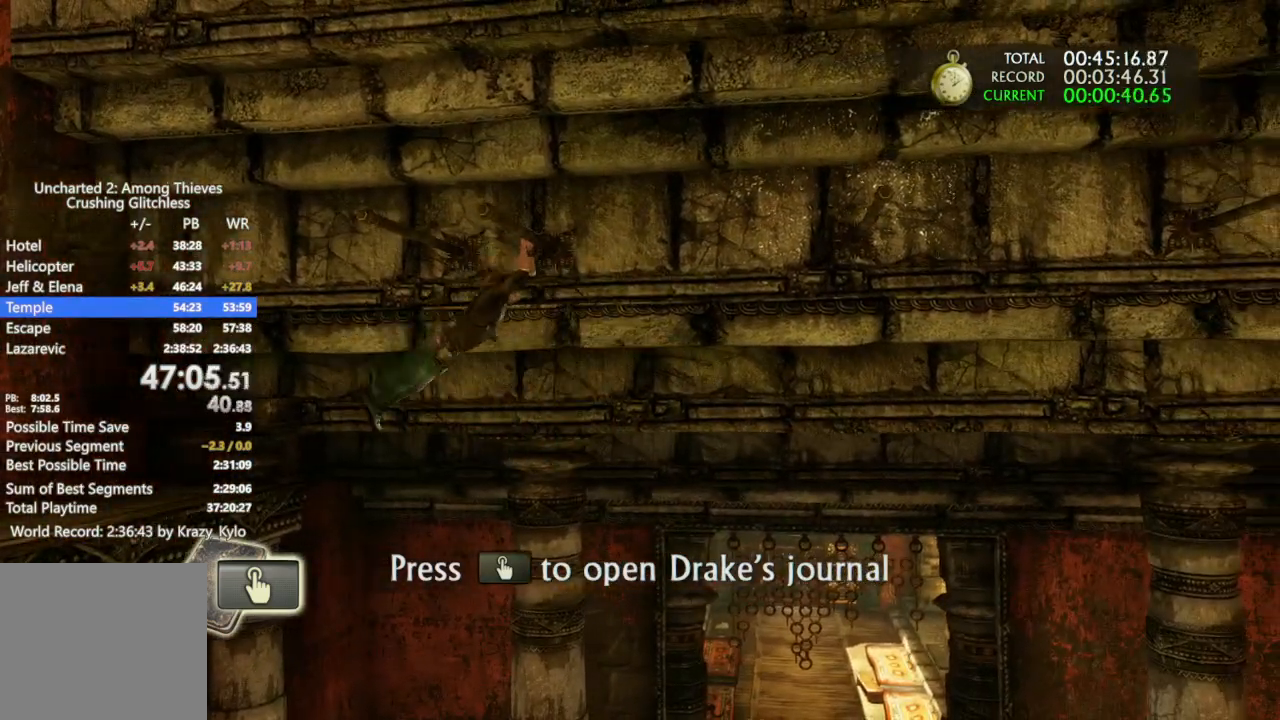
{"buttons": [], "left_stick": "right", "right_stick": "center", "events": []}
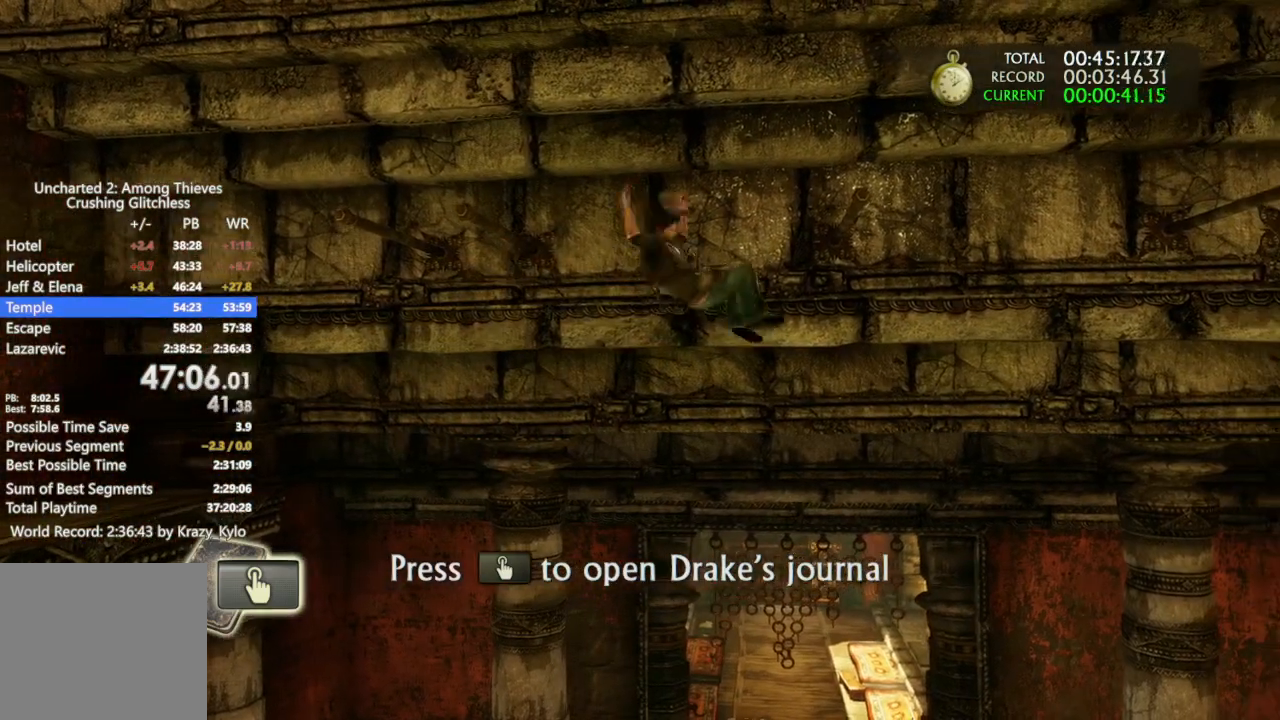
{"buttons": [], "left_stick": "right", "right_stick": "center", "events": []}
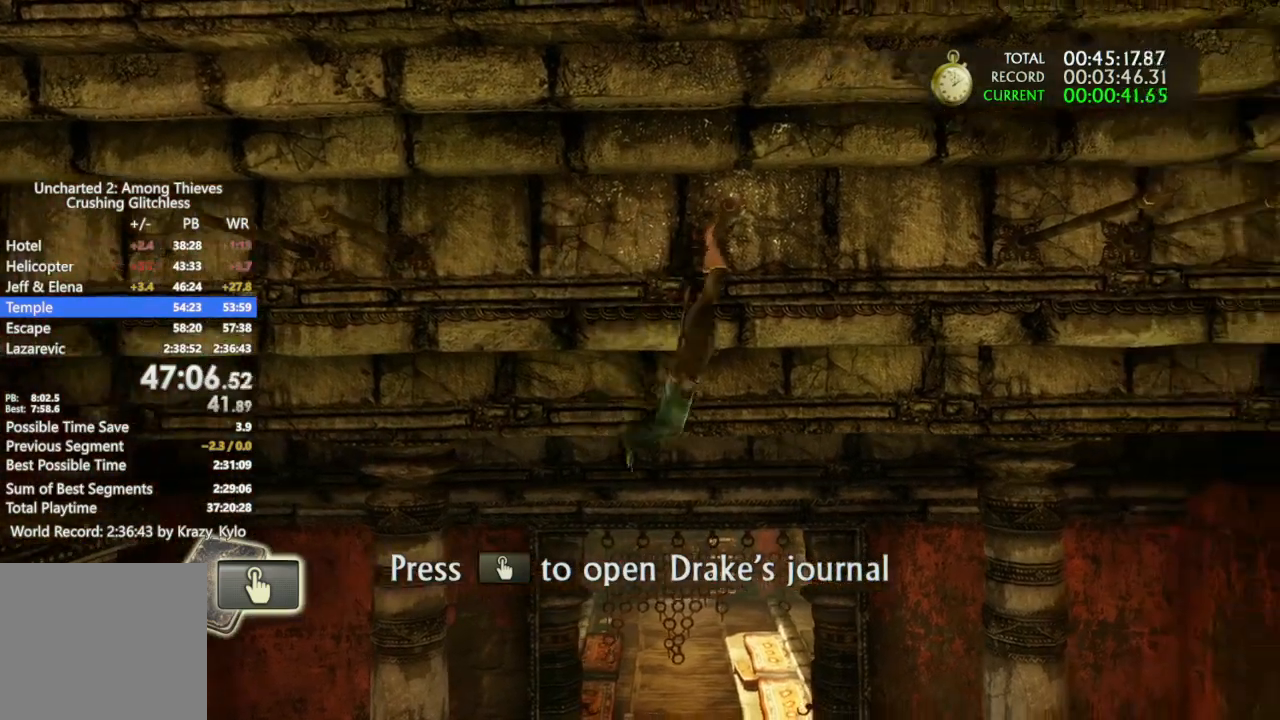
{"buttons": [], "left_stick": "right", "right_stick": "center", "events": []}
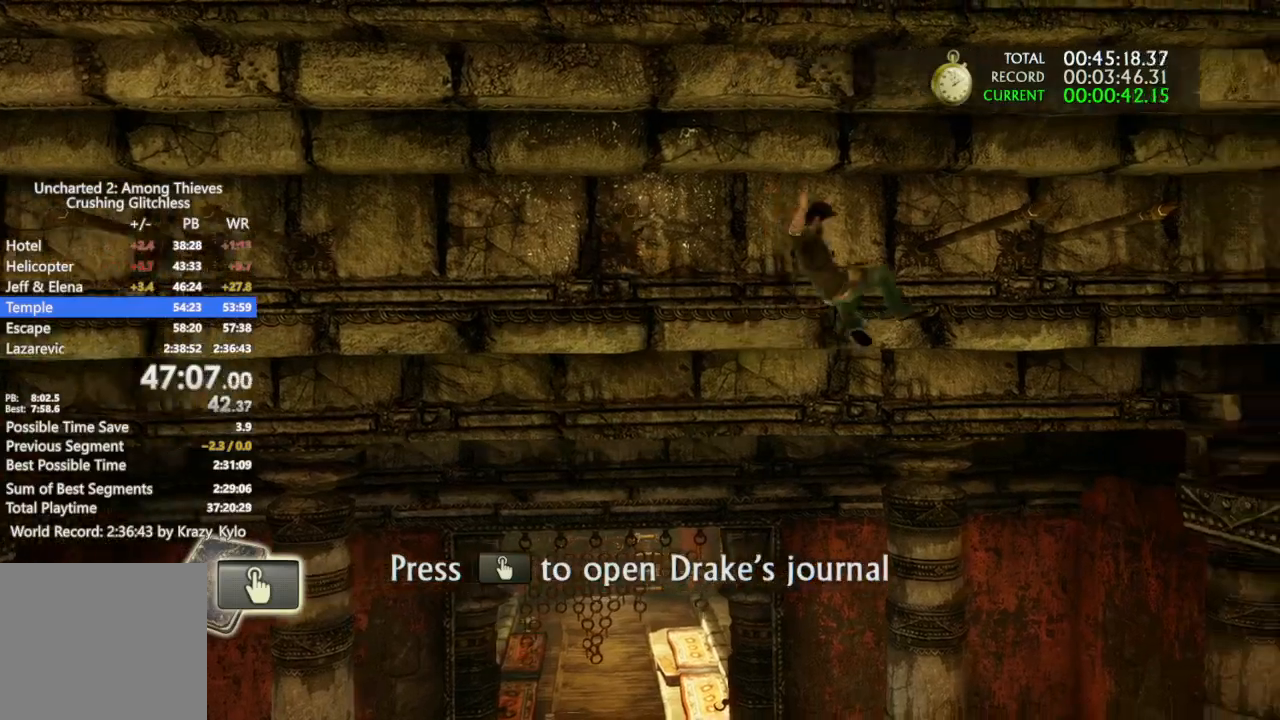
{"buttons": [], "left_stick": "right", "right_stick": "center", "events": []}
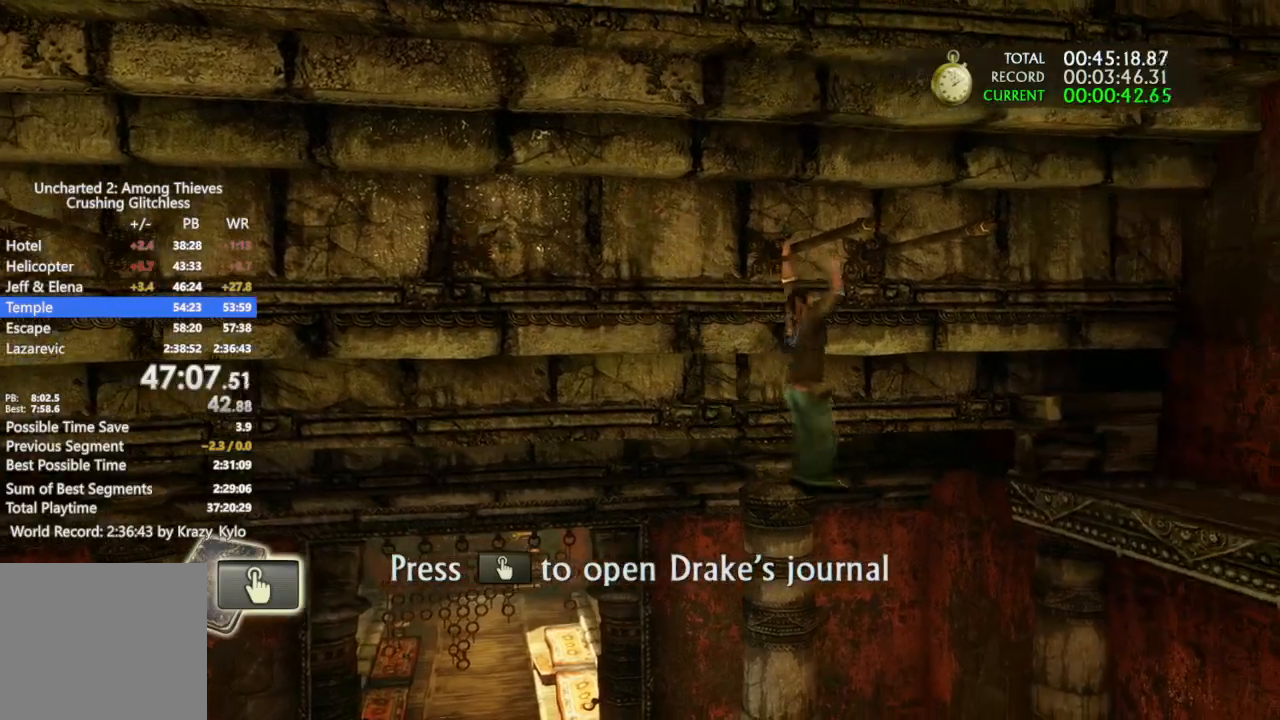
{"buttons": [], "left_stick": "right", "right_stick": "center", "events": []}
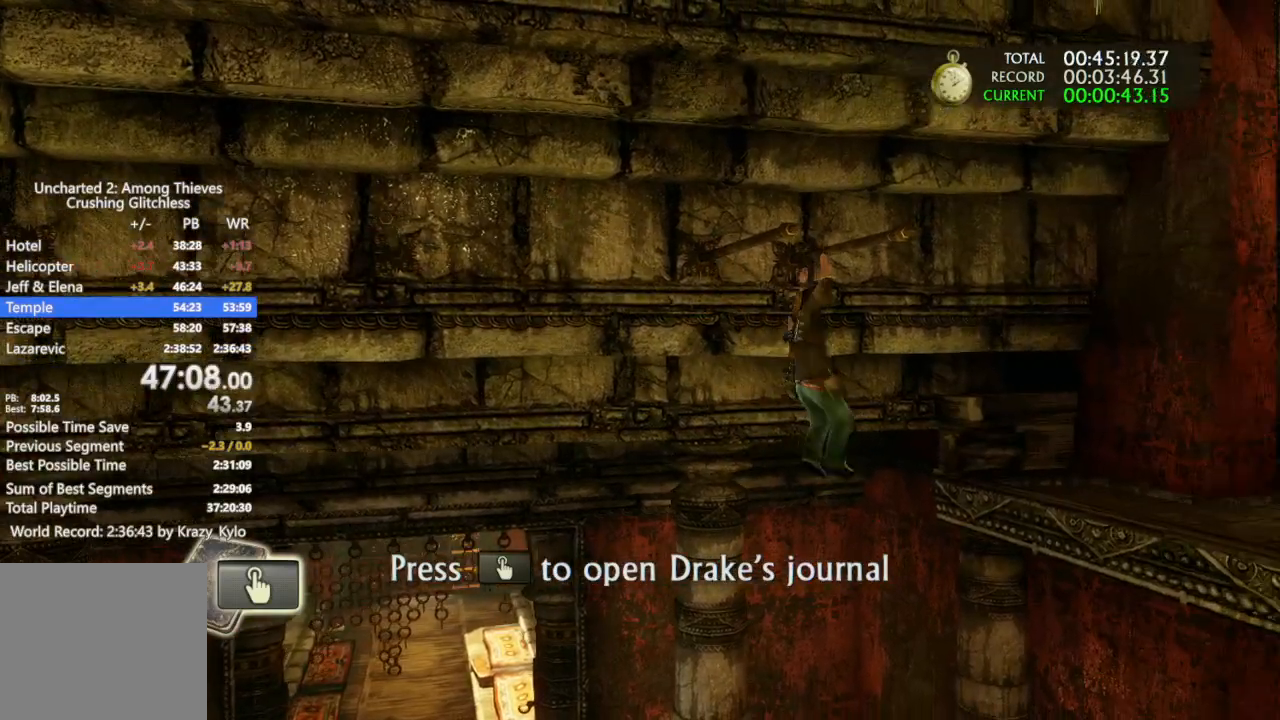
{"buttons": [], "left_stick": "right", "right_stick": "center", "events": []}
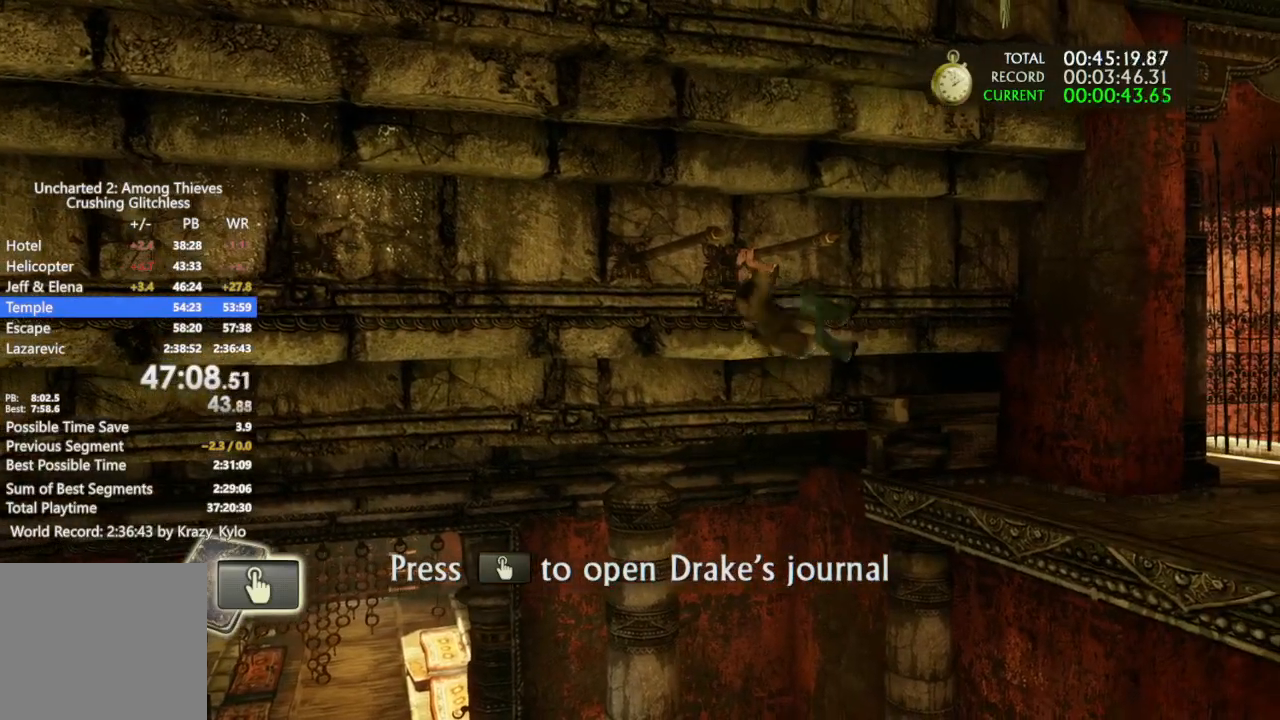
{"buttons": [], "left_stick": "right", "right_stick": "center", "events": []}
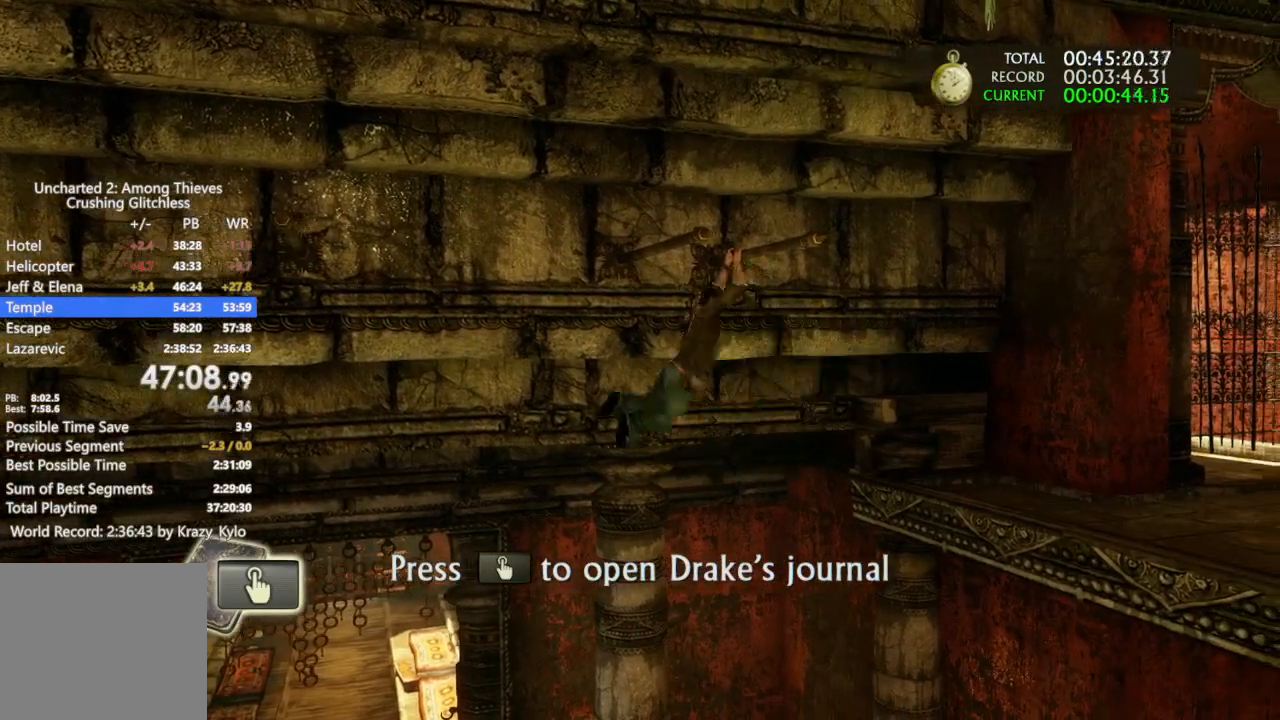
{"buttons": [], "left_stick": "right", "right_stick": "center", "events": []}
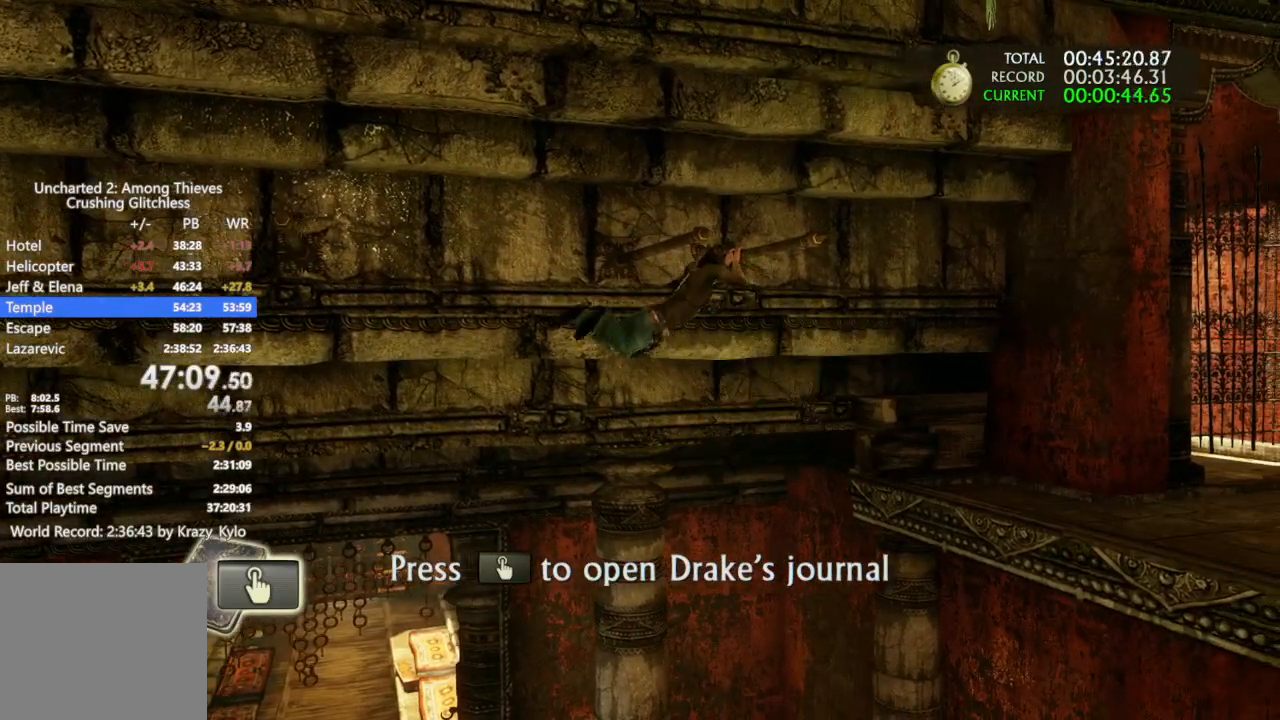
{"buttons": [], "left_stick": "right", "right_stick": "center", "events": []}
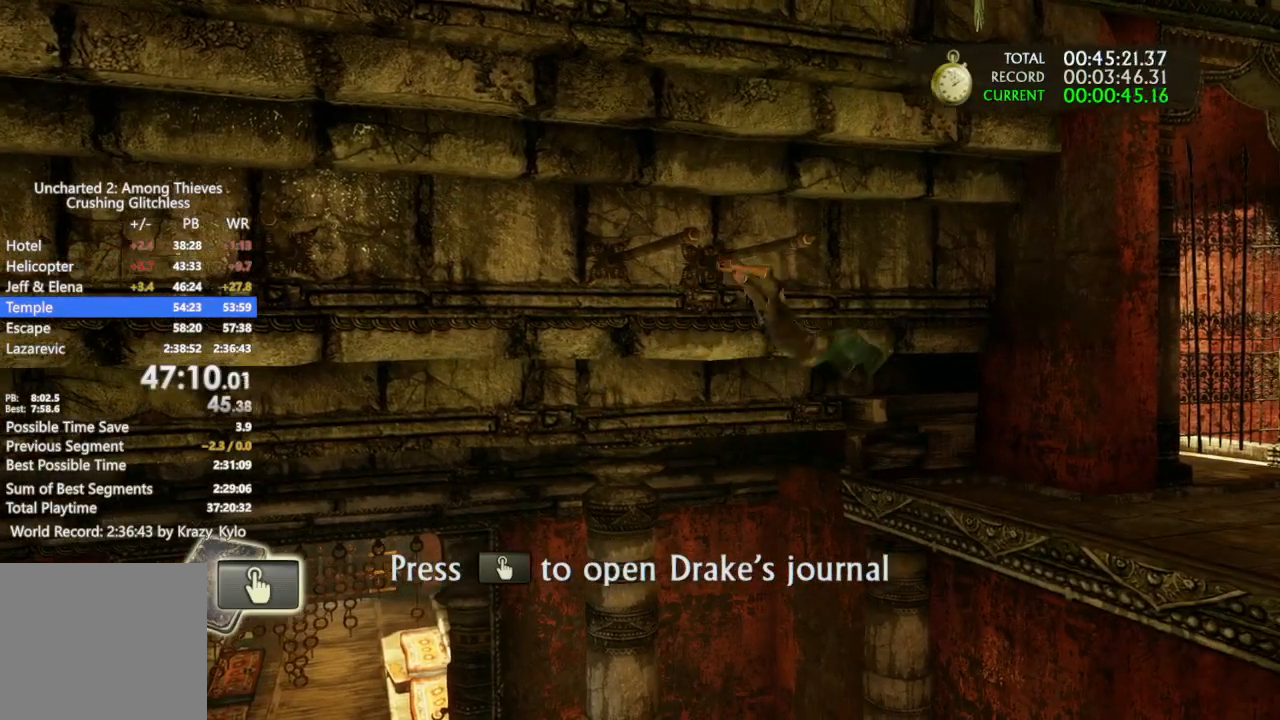
{"buttons": [], "left_stick": "down-right", "right_stick": "down-right", "events": [[167, "right_stick", "down-right"], [233, "left_stick", "down-right"]]}
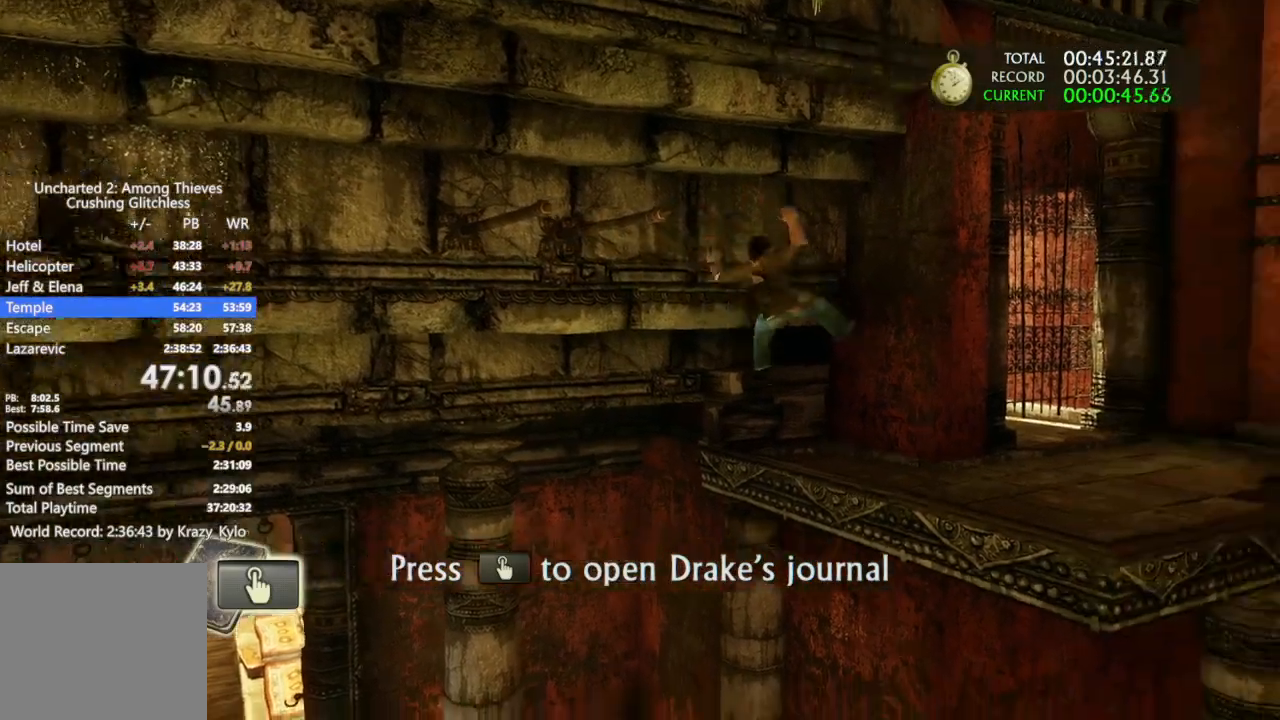
{"buttons": [], "left_stick": "up-right", "right_stick": "down-right"}
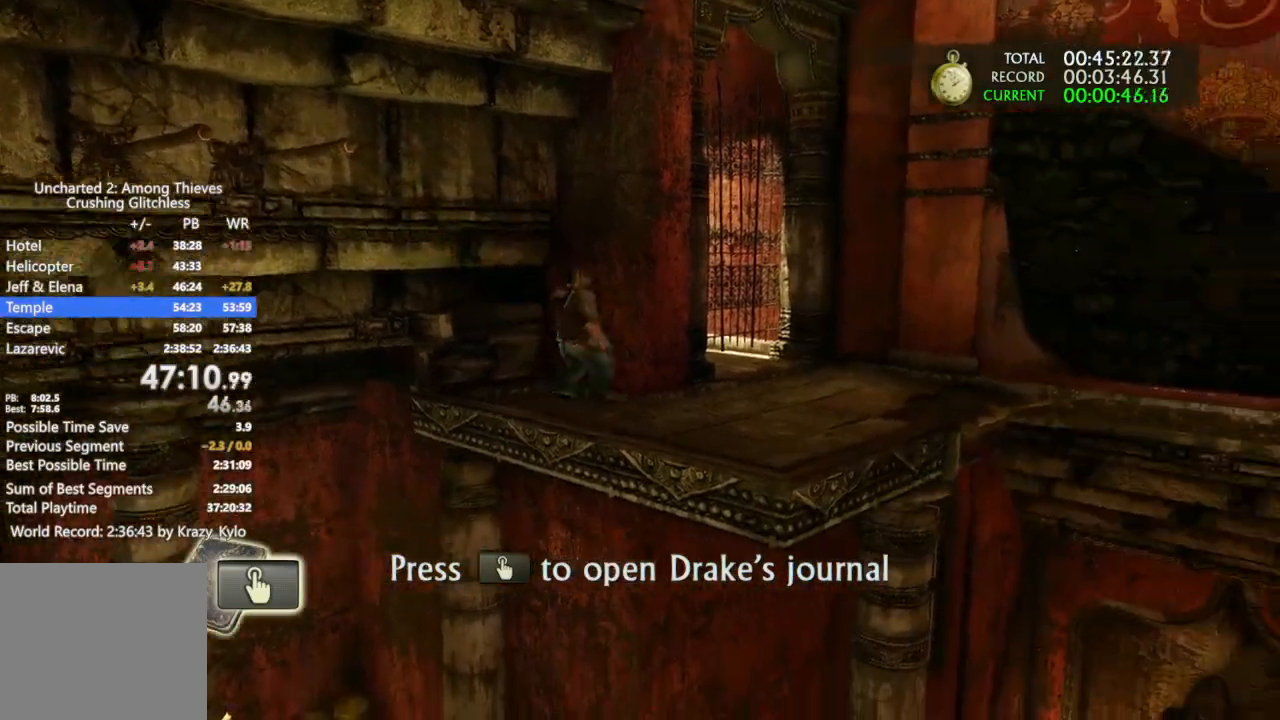
{"buttons": [], "left_stick": "up-right", "right_stick": "right", "events": [[33, "right_stick", "right"], [100, "R1", "down"], [167, "R1", "up"], [400, "R1", "down"], [467, "R1", "up"]]}
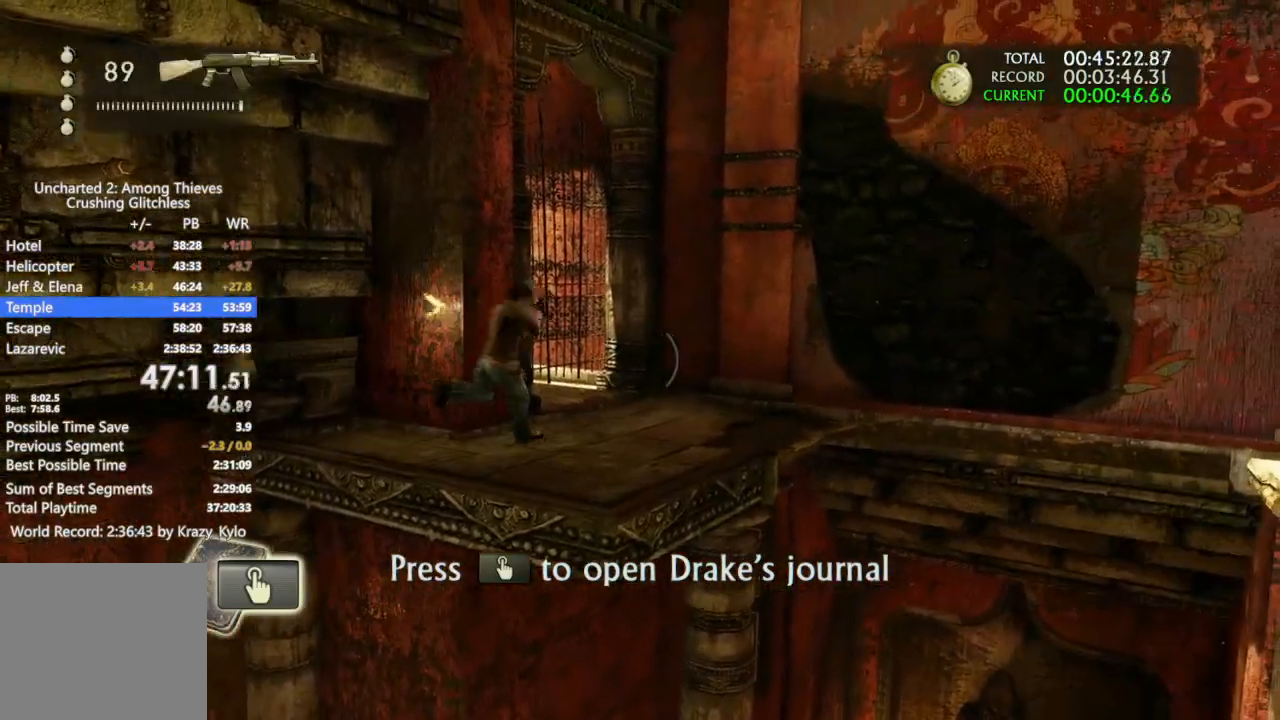
{"buttons": [], "left_stick": "right", "right_stick": "right", "events": [[200, "R1", "down"], [300, "R1", "up"], [367, "left_stick", "right"]]}
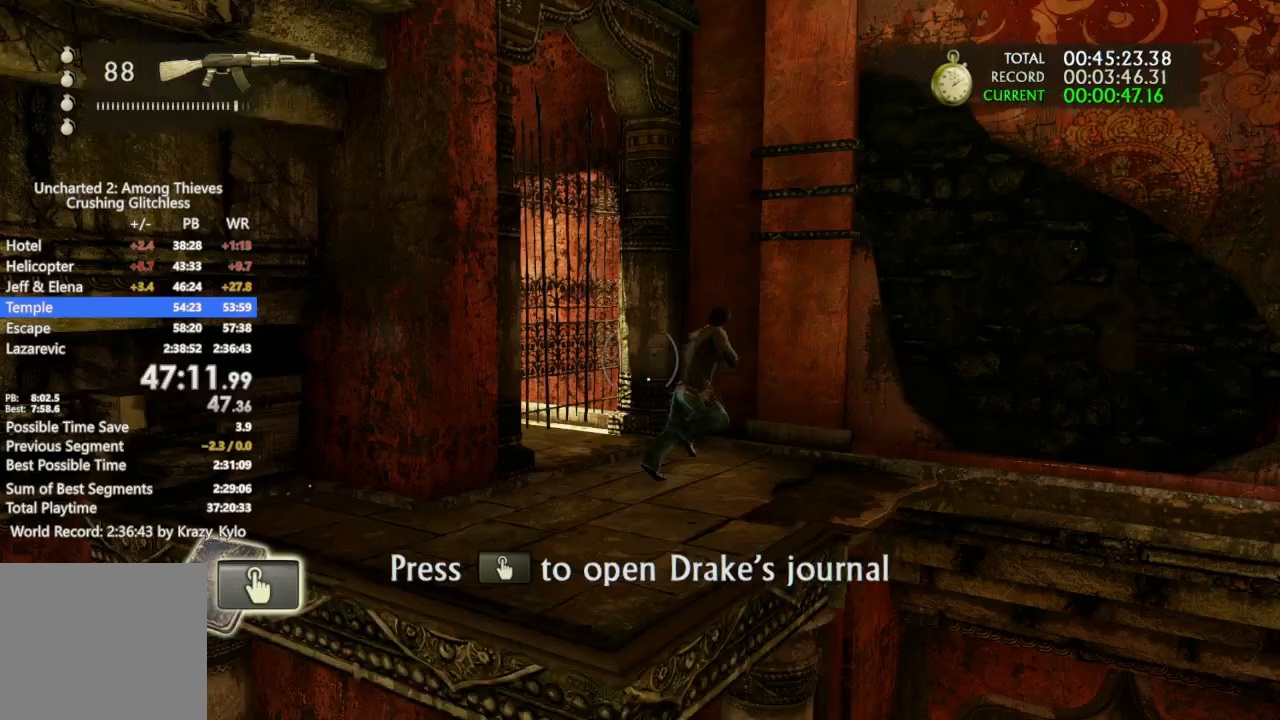
{"buttons": [], "left_stick": "right", "right_stick": "right", "events": []}
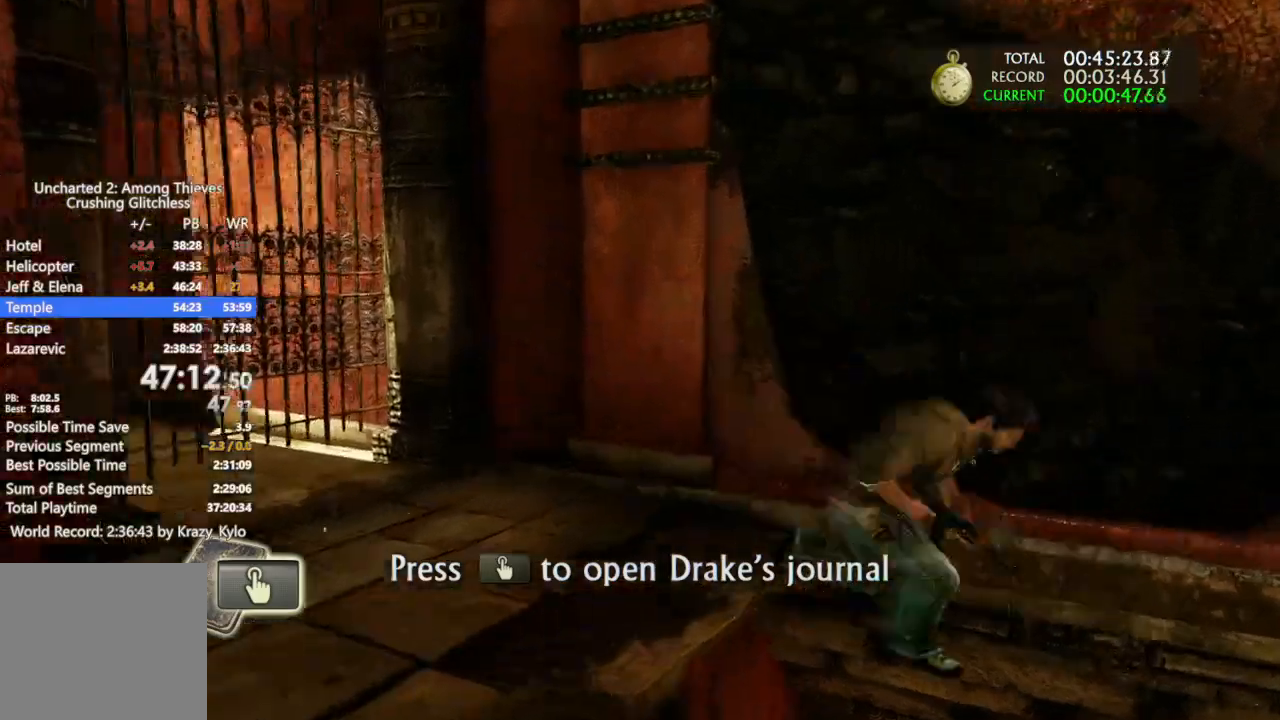
{"buttons": [], "left_stick": "right", "right_stick": "right", "events": []}
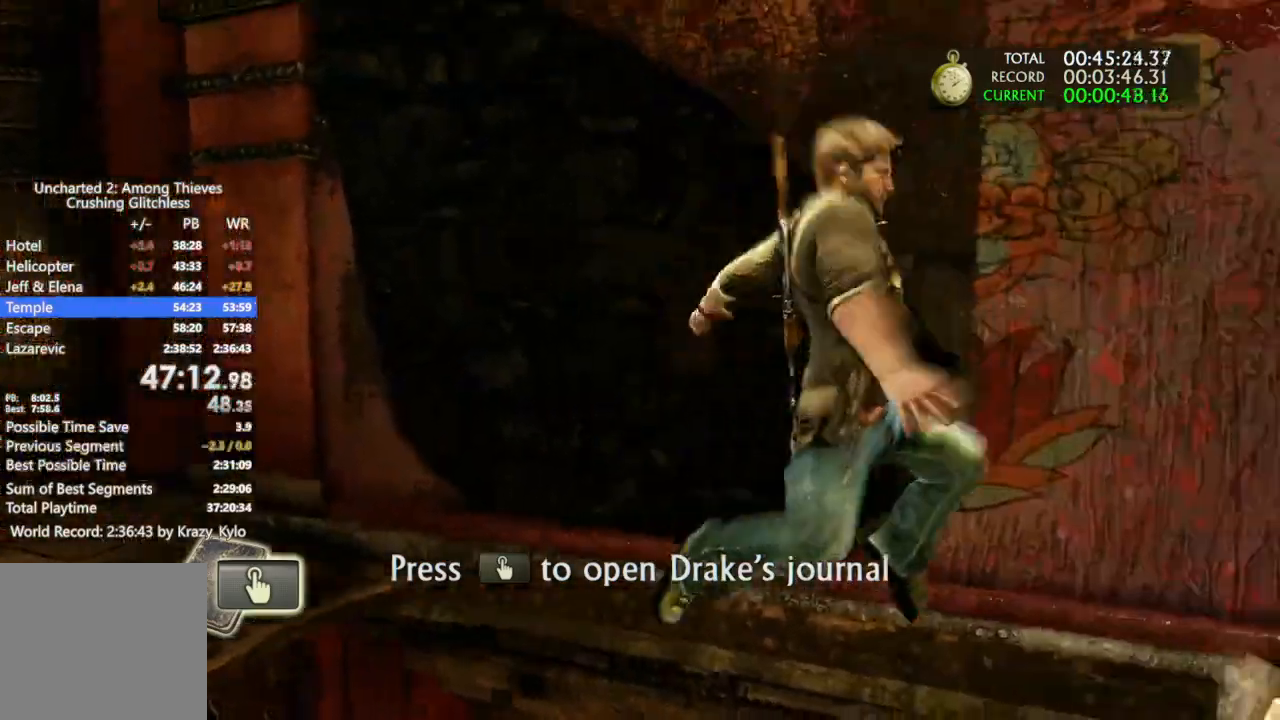
{"buttons": [], "left_stick": "up-right", "right_stick": "right", "events": [[100, "left_stick", "up-right"]]}
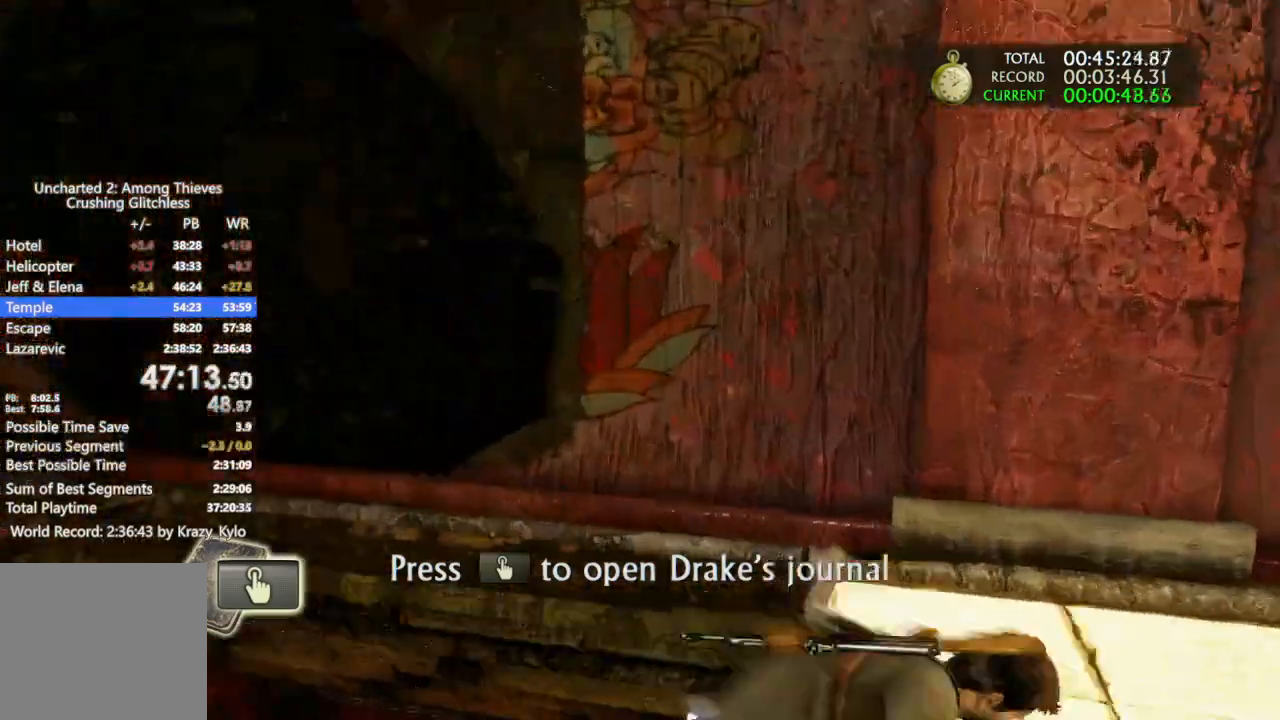
{"buttons": ["R1"], "left_stick": "up-right", "right_stick": "right", "events": [[233, "R1", "down"], [367, "R1", "up"], [467, "R1", "down"]]}